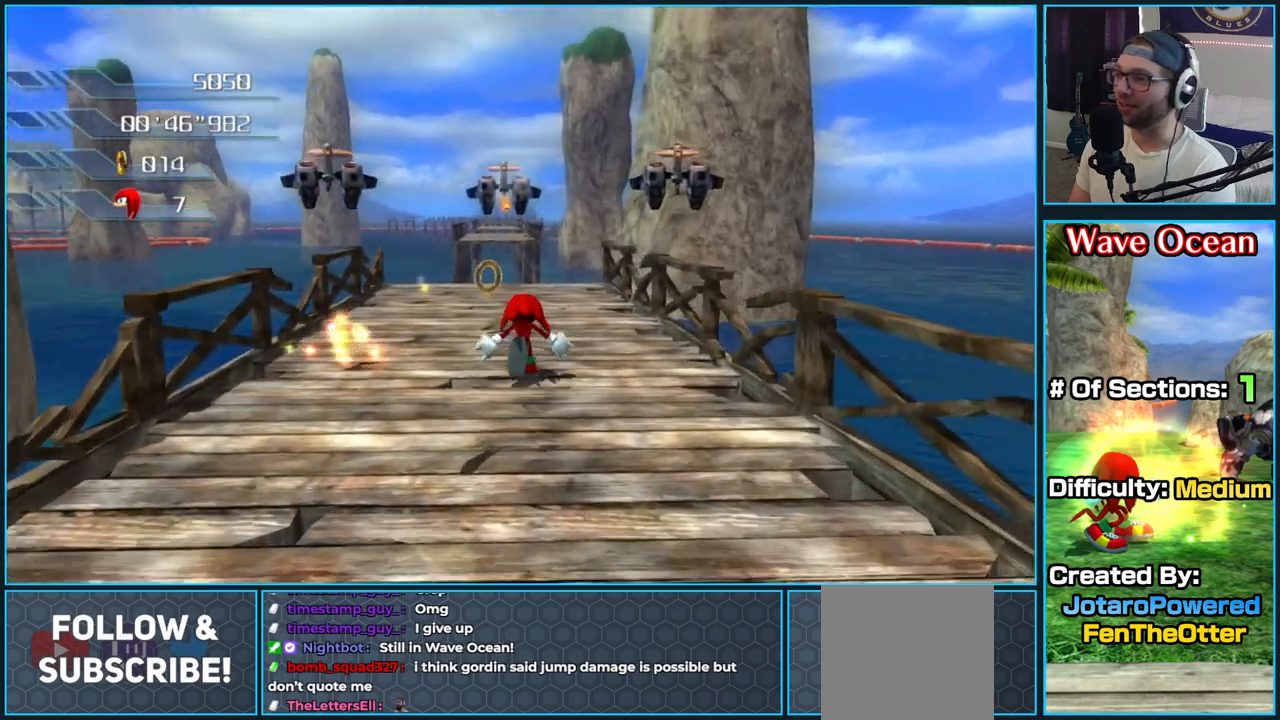
Gameplay with a controller (Xbox layout); each line is a JSON object with the inputs held at the frame after it. "button_events" lists button changes between this image and that frame as [ms after this image, input, new state], when the widget could be followed in between (sticks are given only as held states).
{"buttons": ["A"], "left_stick": "up", "right_stick": "center", "button_events": [[500, "A", "down"]]}
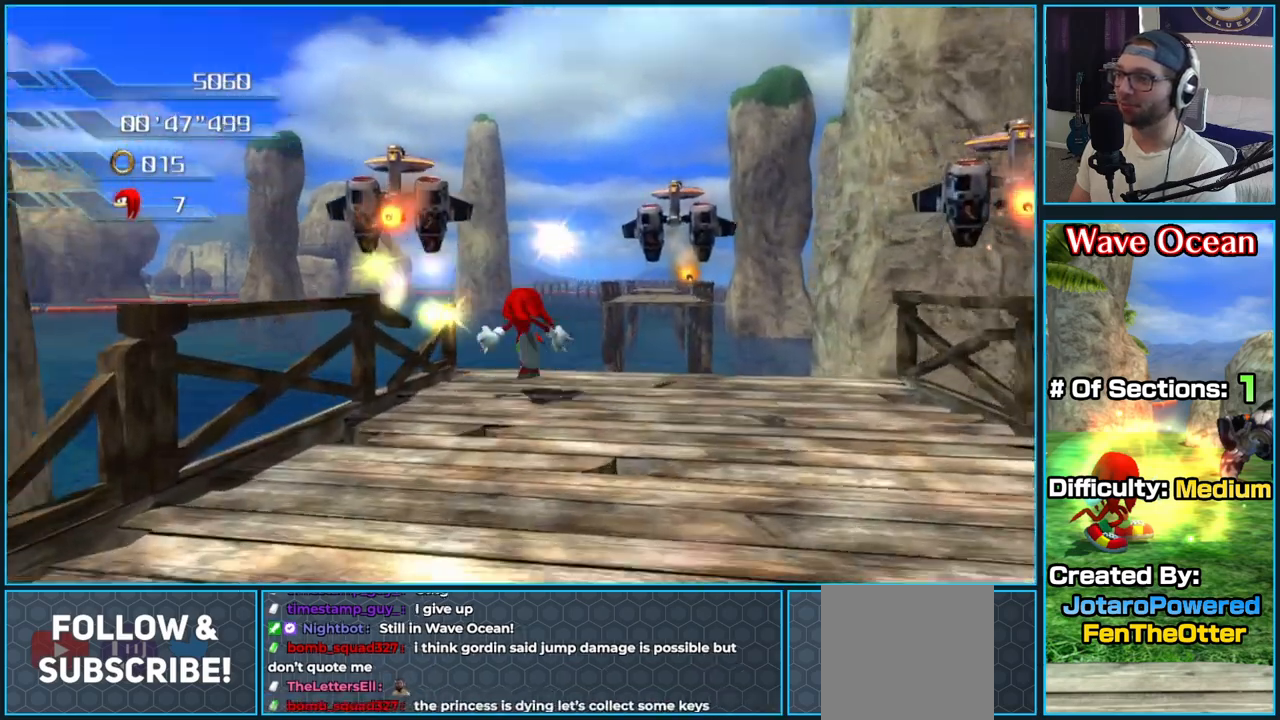
{"buttons": ["A"], "left_stick": "up", "right_stick": "center", "button_events": []}
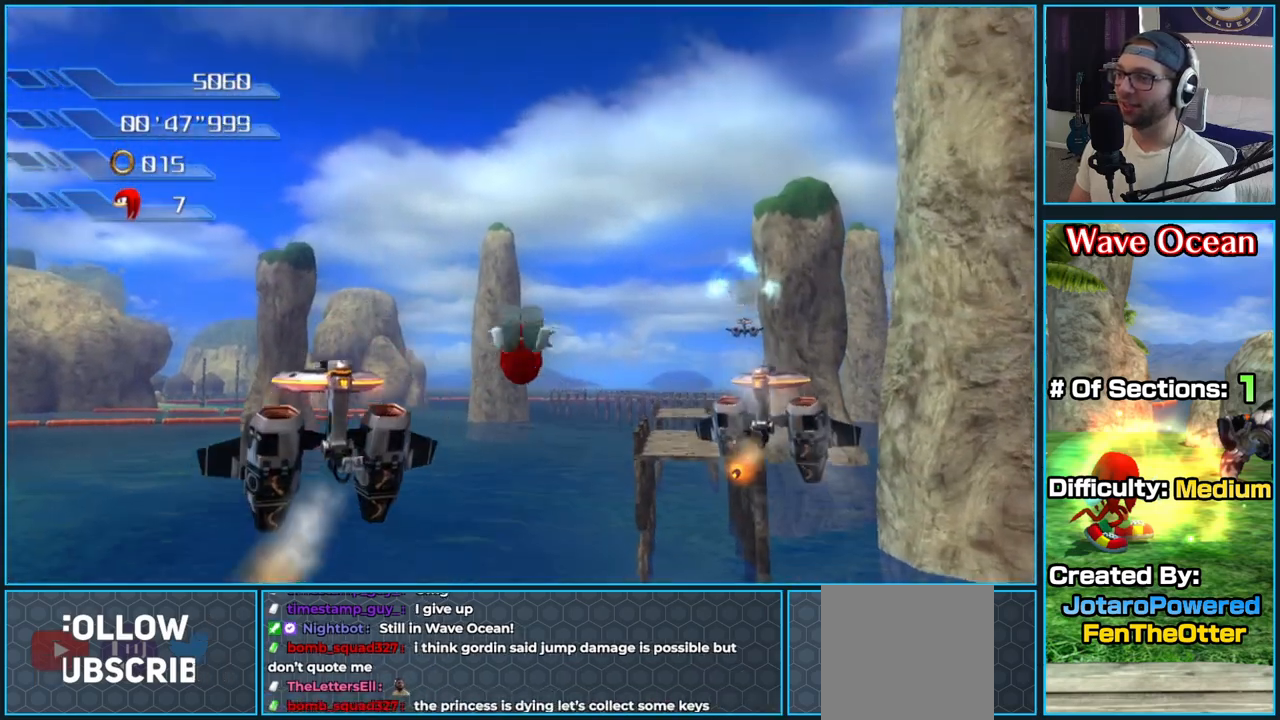
{"buttons": ["A"], "left_stick": "up", "right_stick": "center", "button_events": [[233, "A", "up"], [283, "A", "down"]]}
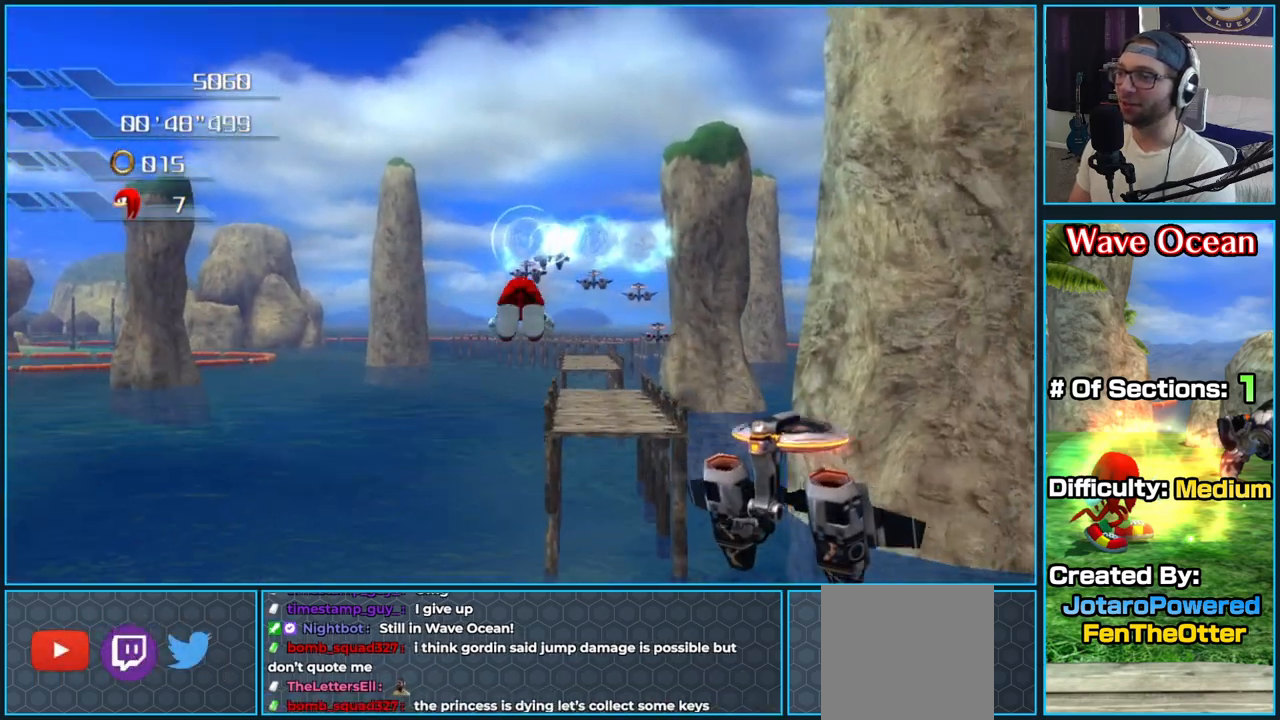
{"buttons": ["A"], "left_stick": "up", "right_stick": "center", "button_events": []}
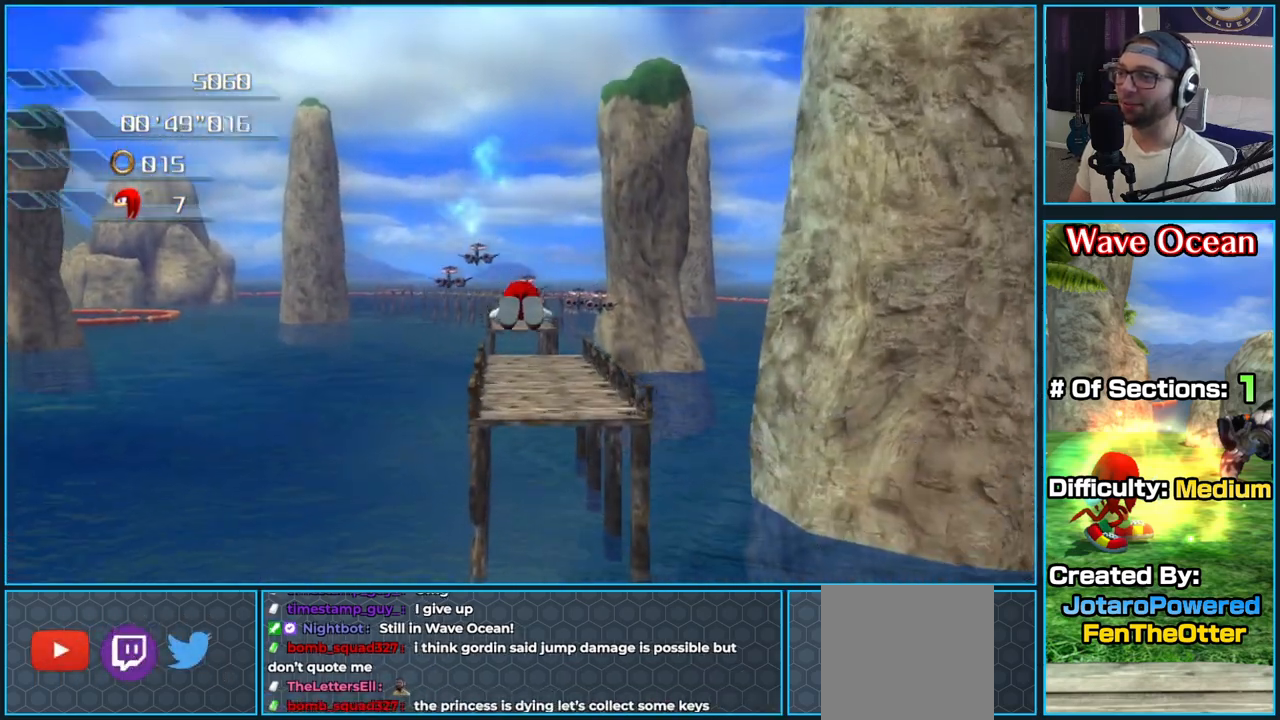
{"buttons": ["A"], "left_stick": "up", "right_stick": "center", "button_events": []}
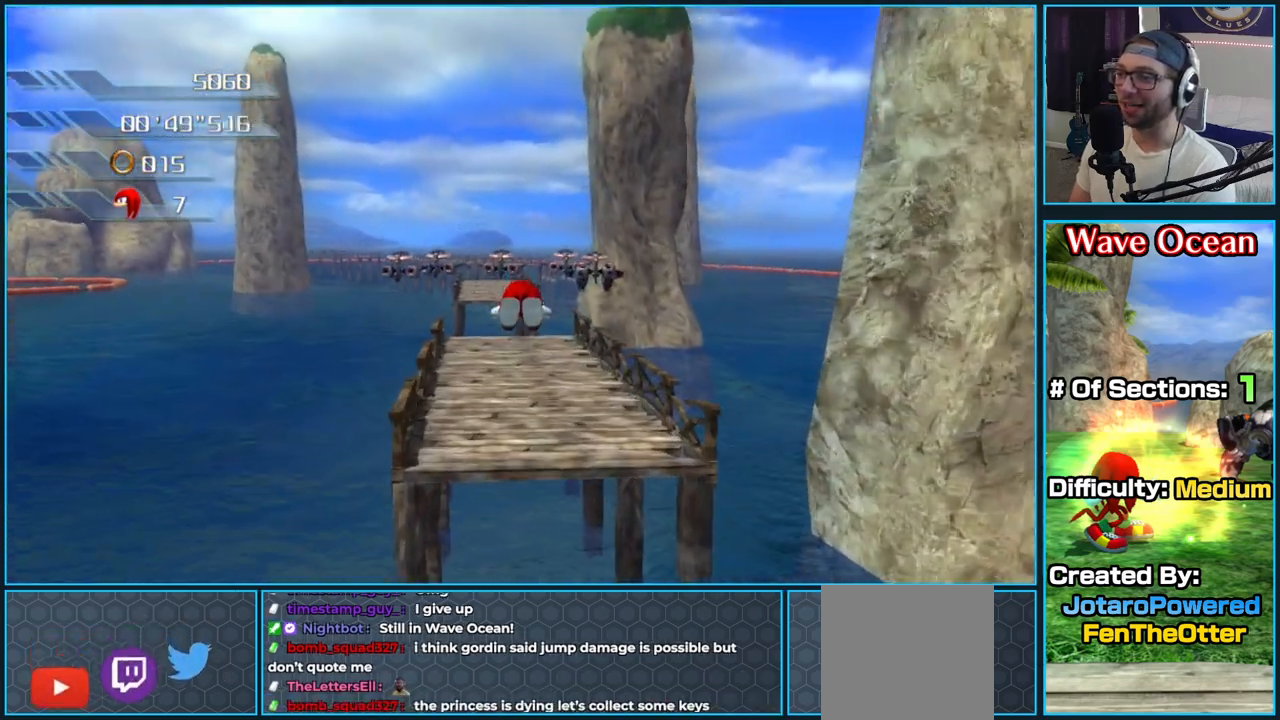
{"buttons": ["A"], "left_stick": "up", "right_stick": "center", "button_events": []}
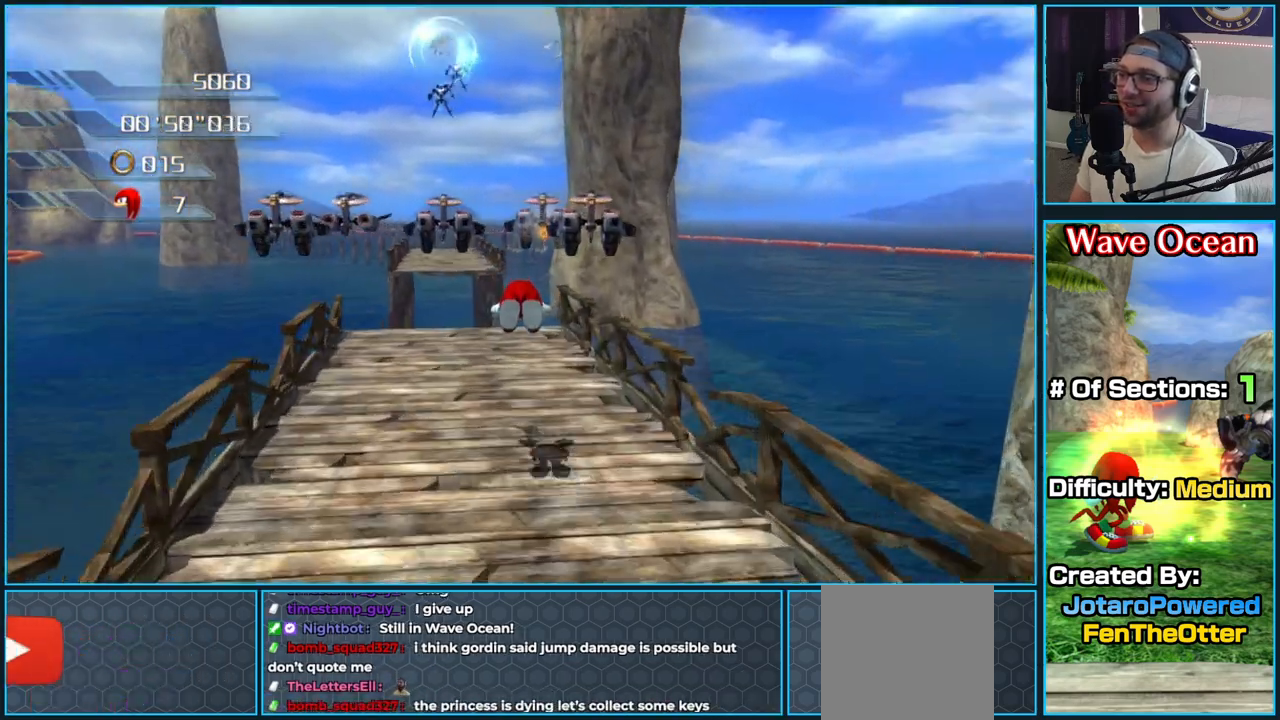
{"buttons": ["A"], "left_stick": "up-left", "right_stick": "center", "button_events": [[183, "A", "up"], [283, "A", "down"]]}
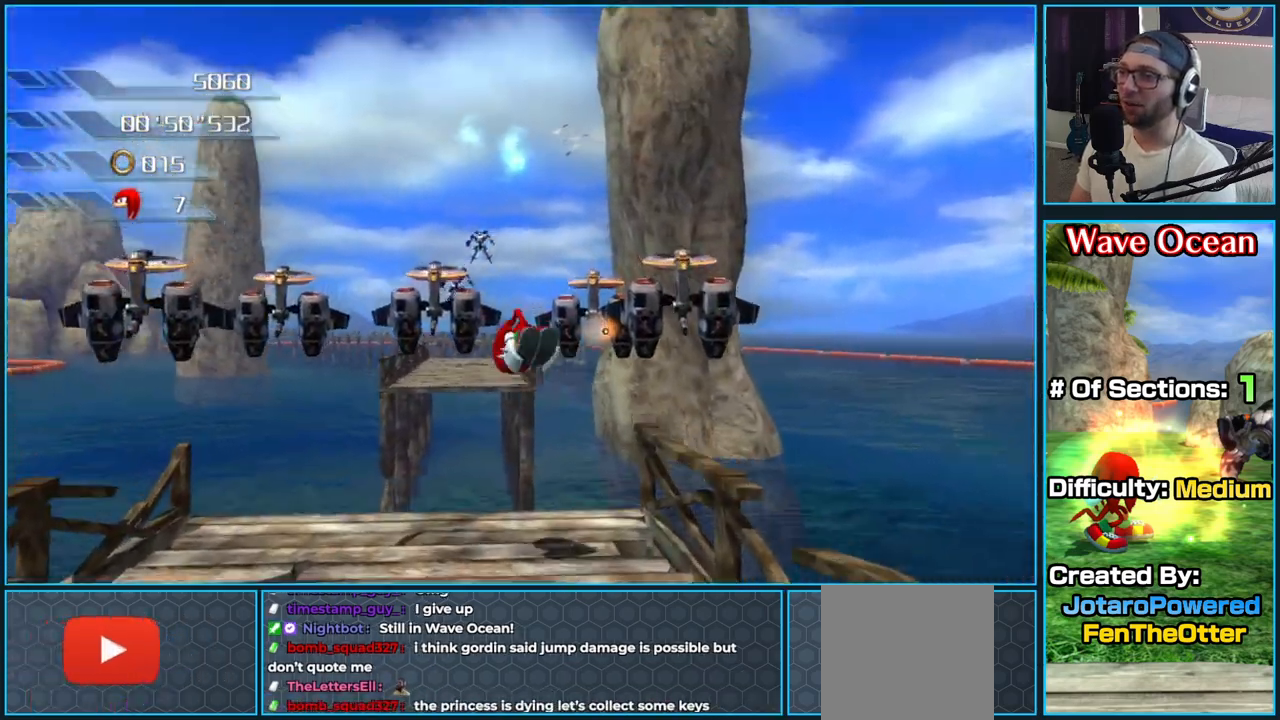
{"buttons": ["A"], "left_stick": "up", "right_stick": "center", "button_events": []}
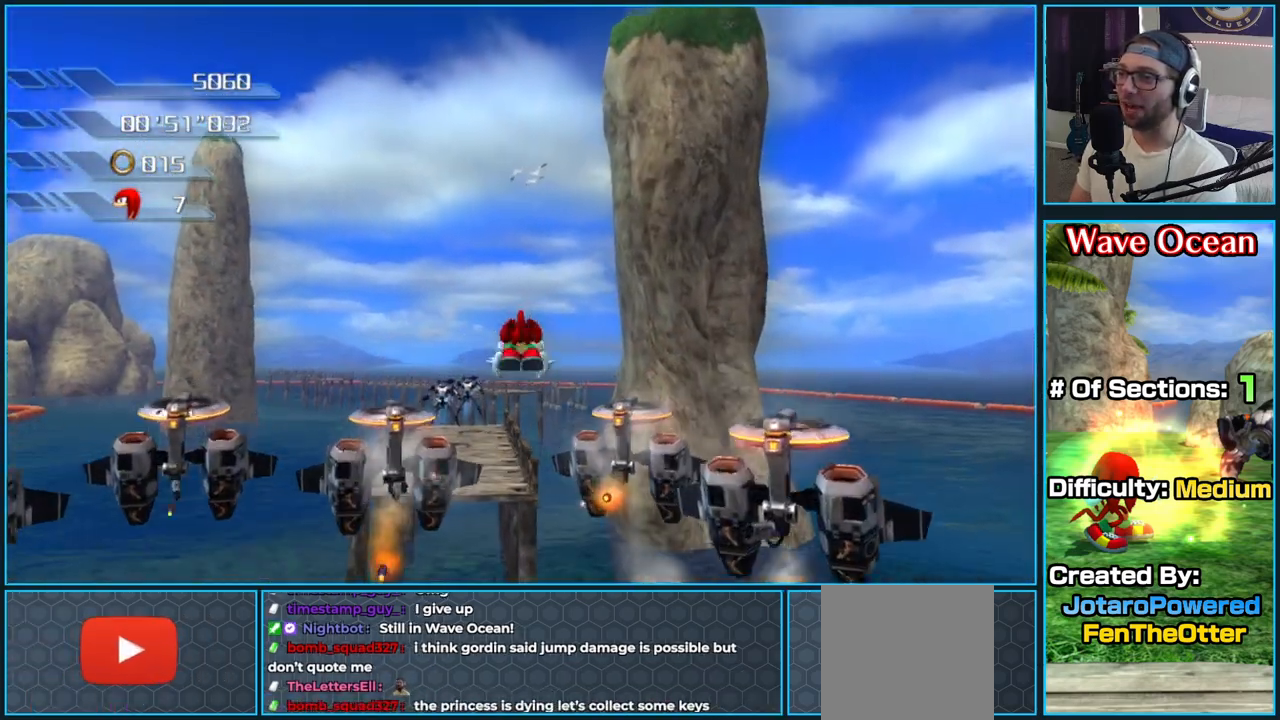
{"buttons": ["A"], "left_stick": "up", "right_stick": "center", "button_events": [[50, "A", "up"], [117, "A", "down"]]}
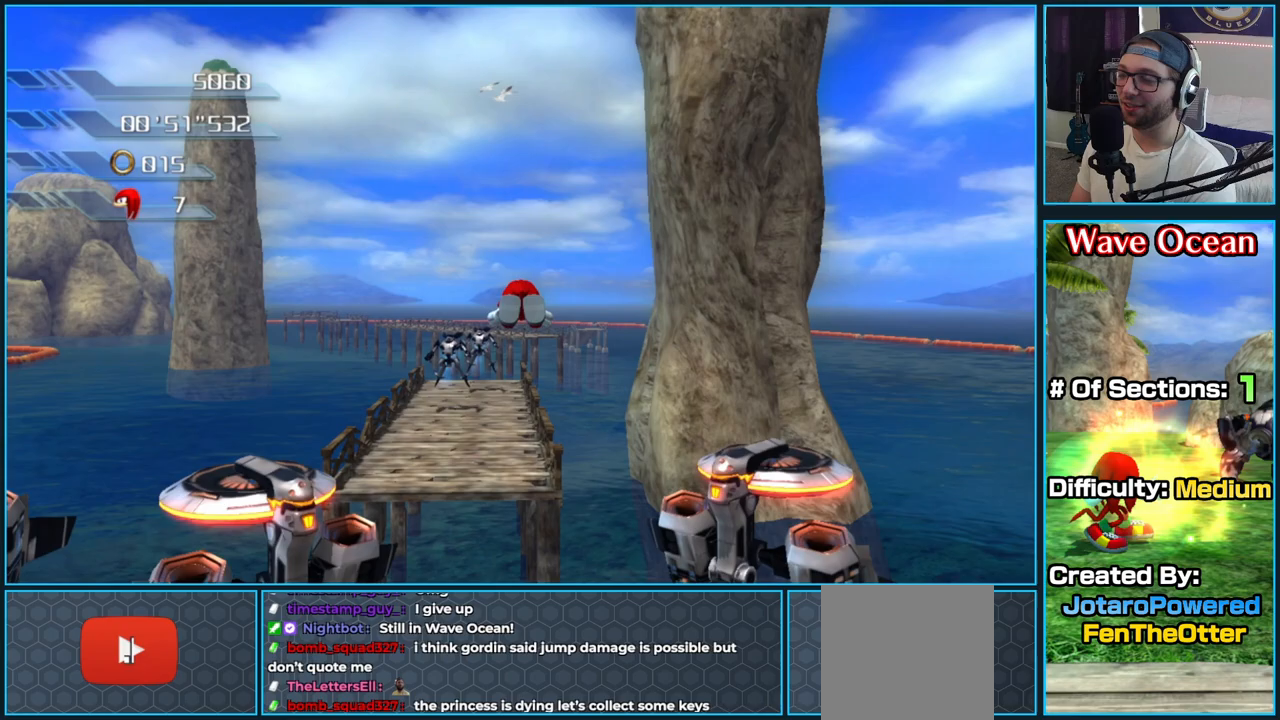
{"buttons": ["A"], "left_stick": "up", "right_stick": "center", "button_events": []}
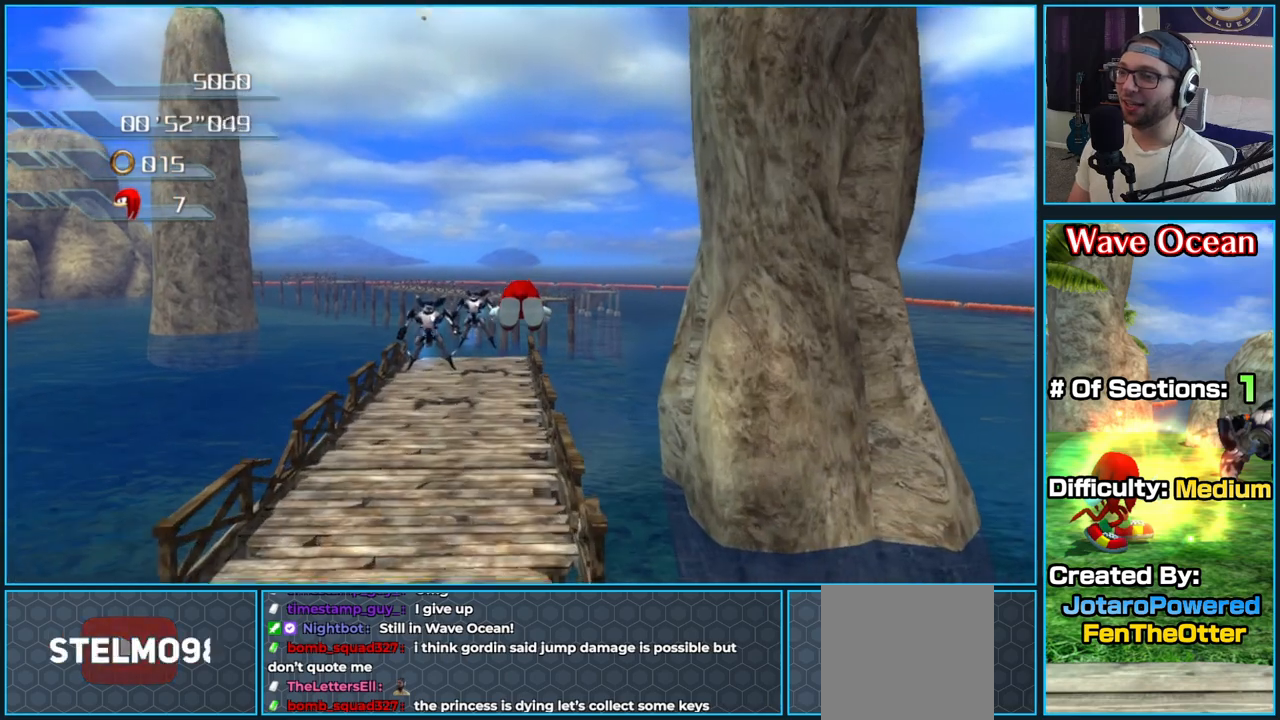
{"buttons": [], "left_stick": "up", "right_stick": "center", "button_events": [[433, "A", "up"]]}
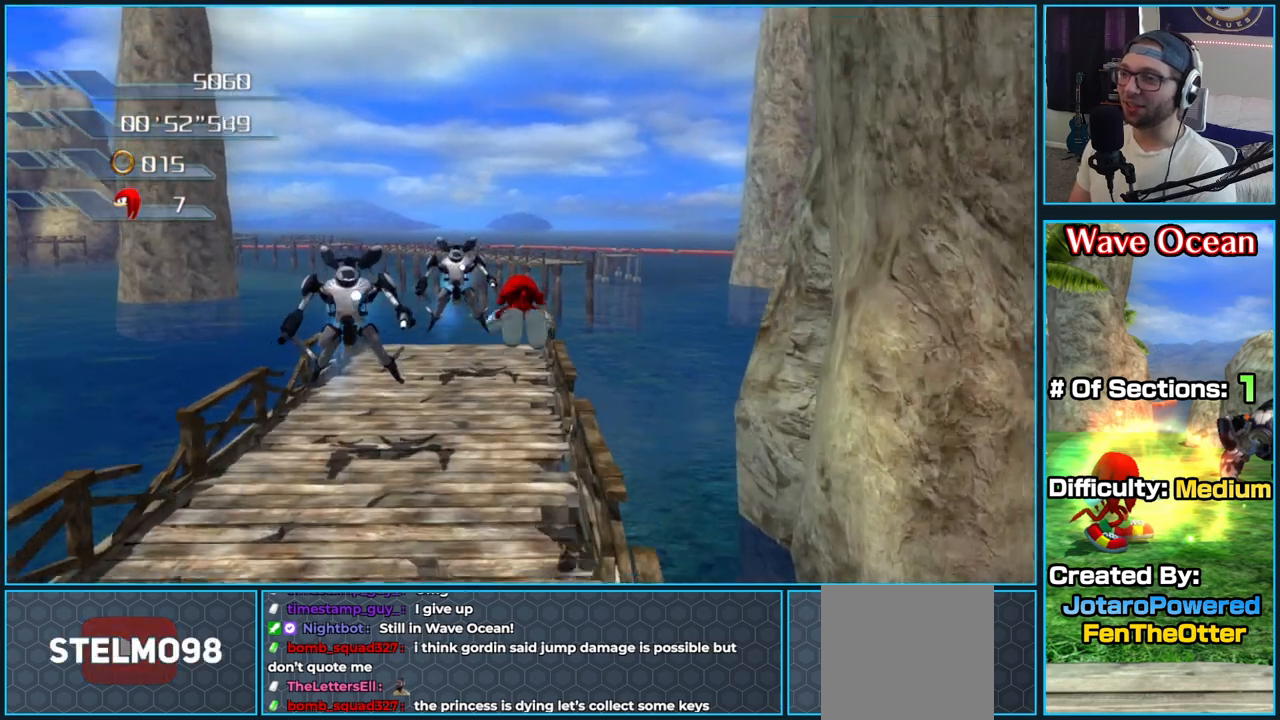
{"buttons": [], "left_stick": "up", "right_stick": "center", "button_events": []}
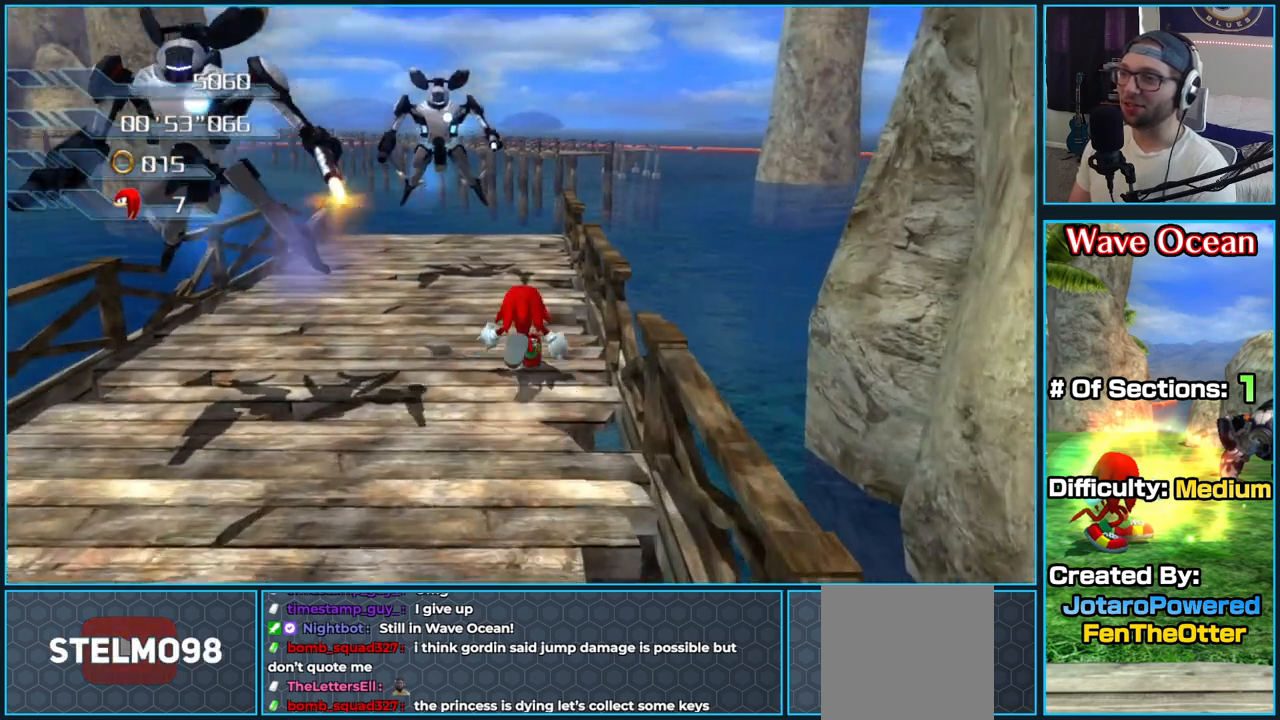
{"buttons": [], "left_stick": "up", "right_stick": "center", "button_events": []}
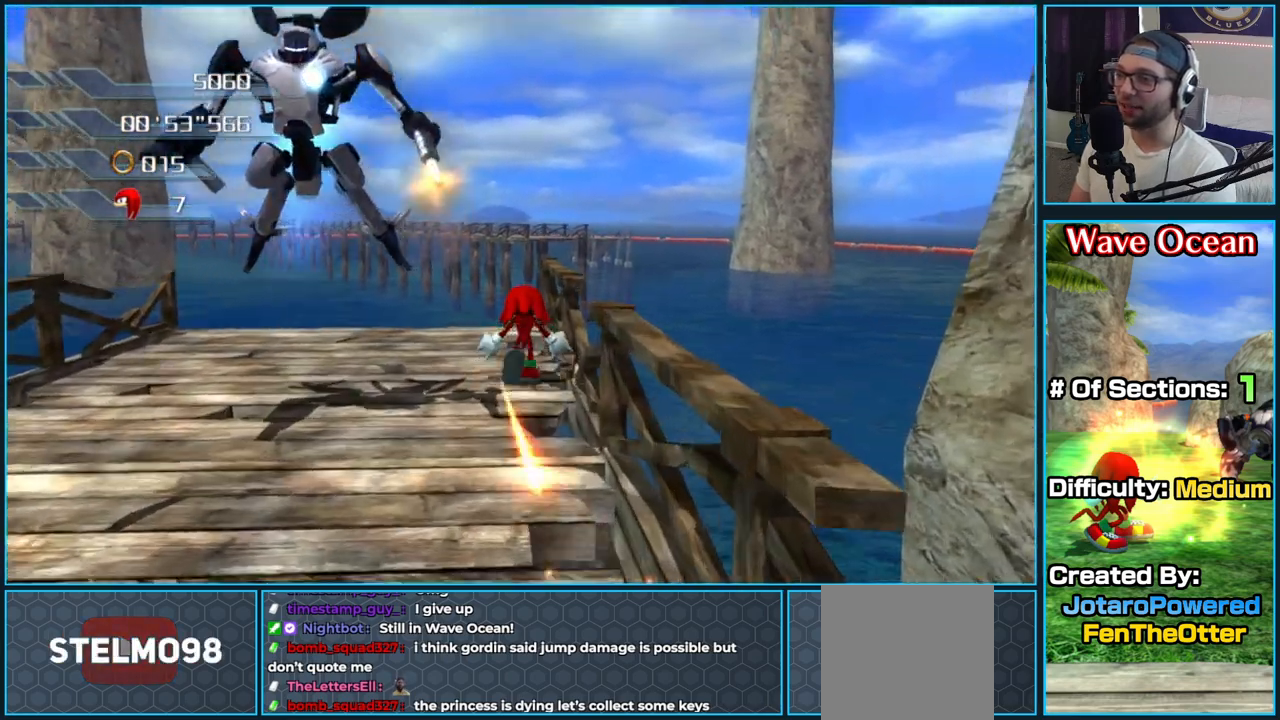
{"buttons": ["A"], "left_stick": "up", "right_stick": "center", "button_events": [[200, "A", "down"]]}
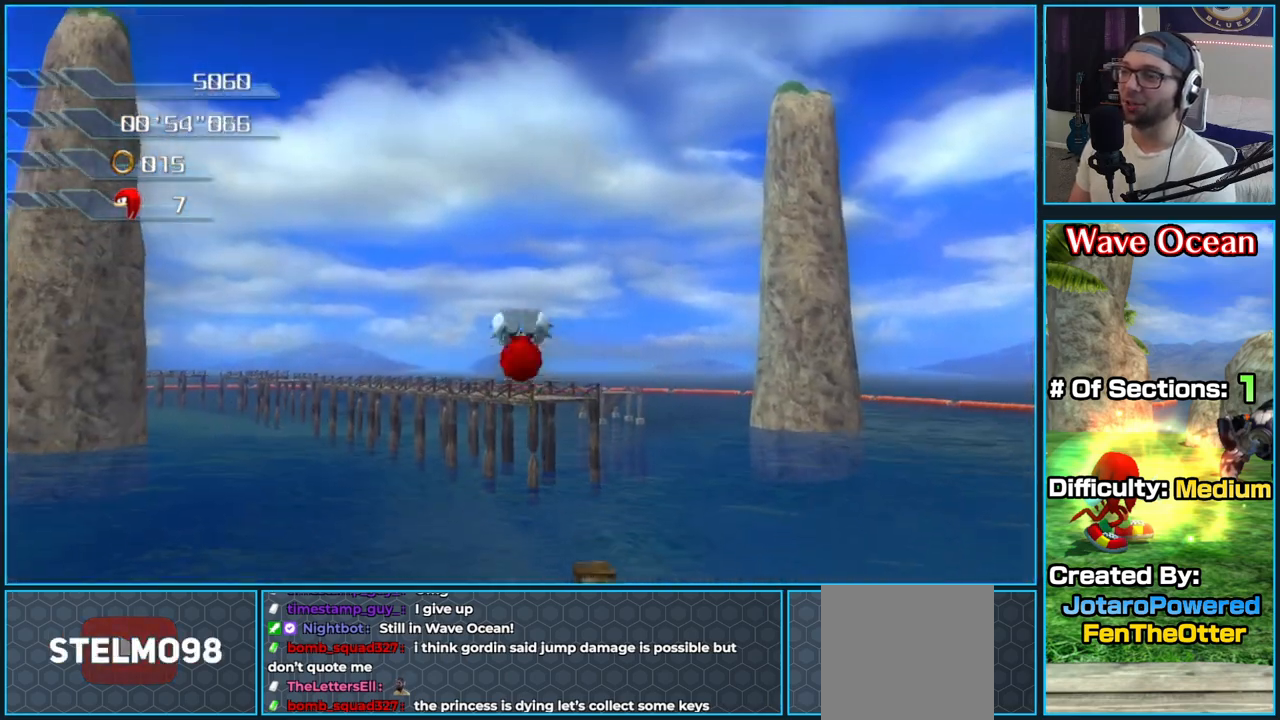
{"buttons": ["A"], "left_stick": "up", "right_stick": "center", "button_events": []}
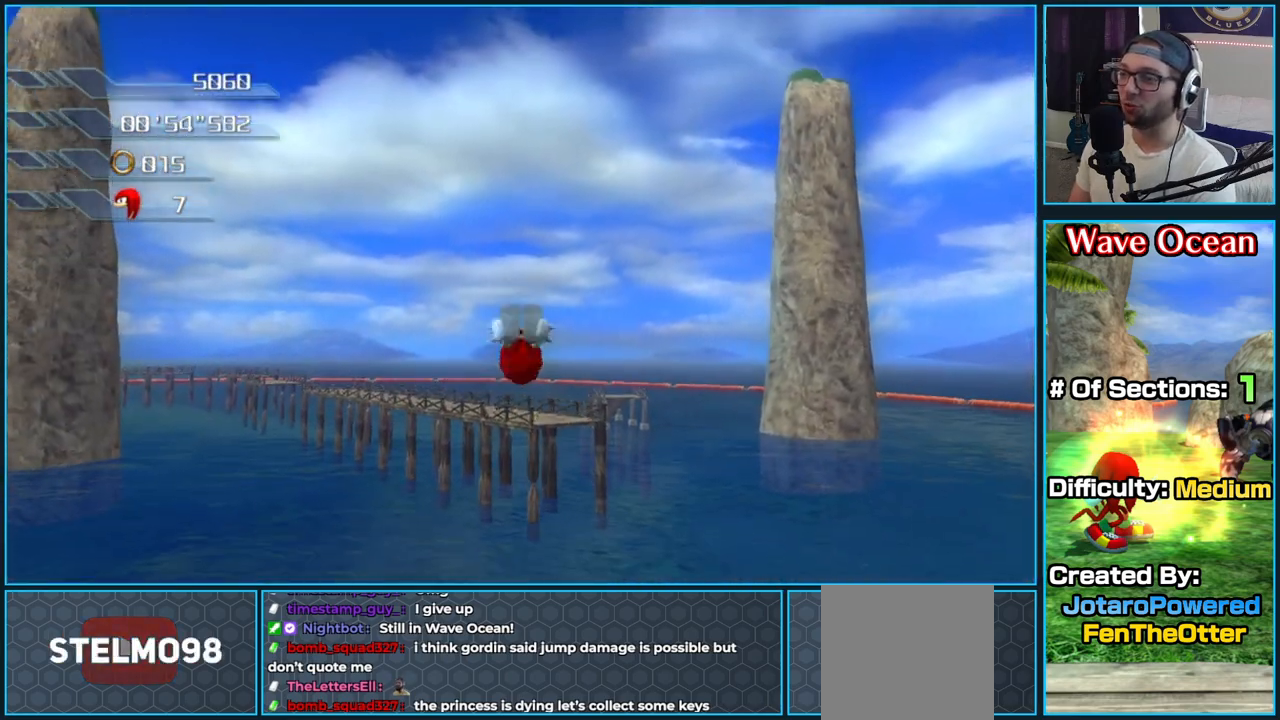
{"buttons": ["A"], "left_stick": "up", "right_stick": "center", "button_events": [[17, "A", "up"], [67, "A", "down"]]}
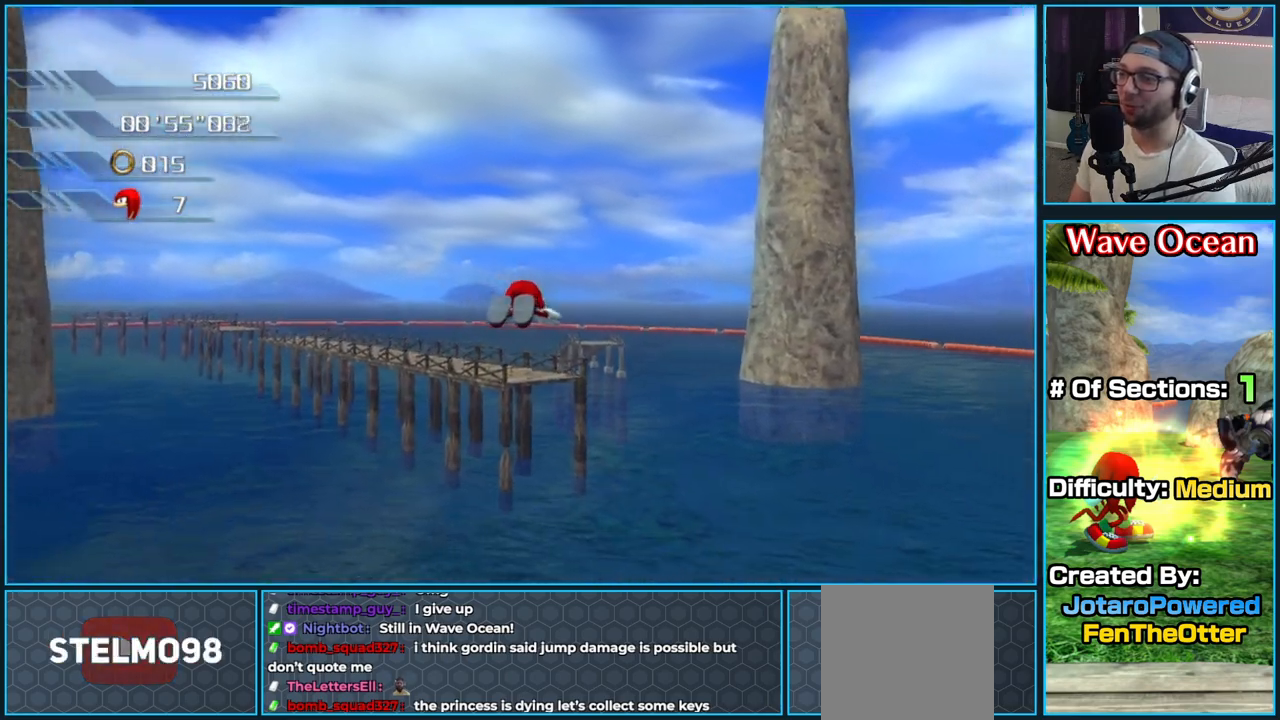
{"buttons": ["A"], "left_stick": "up", "right_stick": "center", "button_events": []}
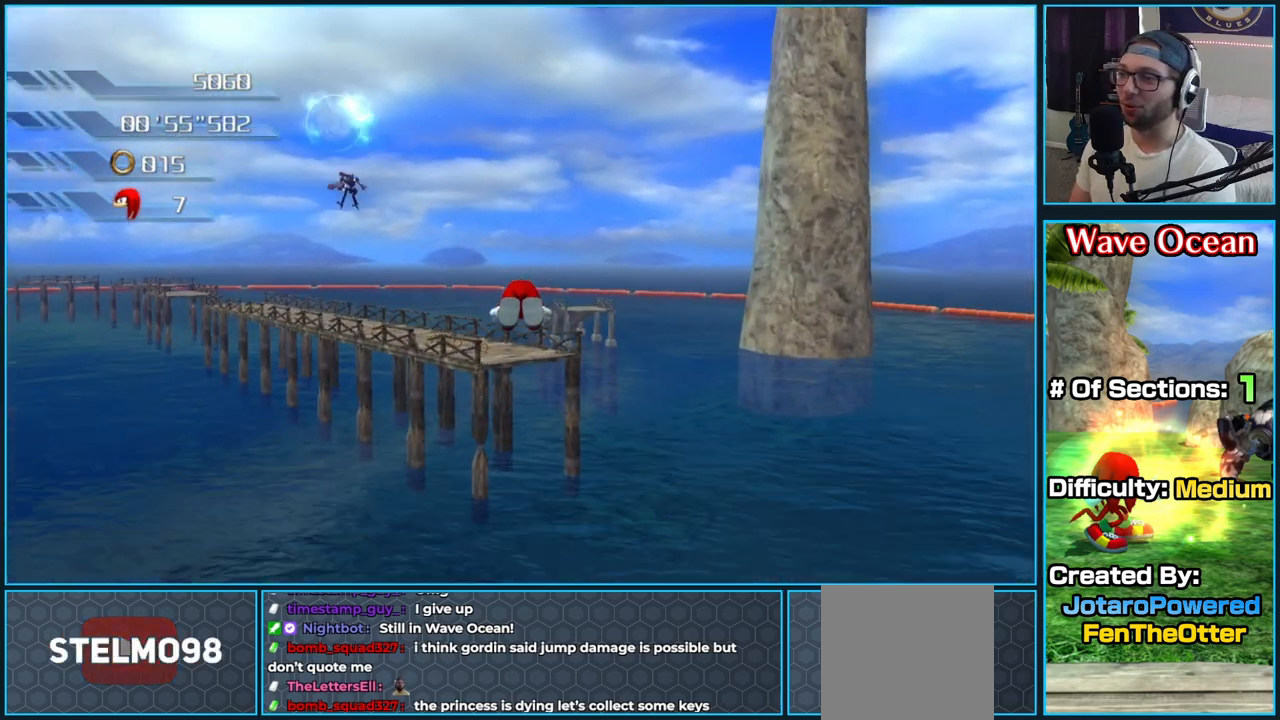
{"buttons": ["A"], "left_stick": "up", "right_stick": "center", "button_events": []}
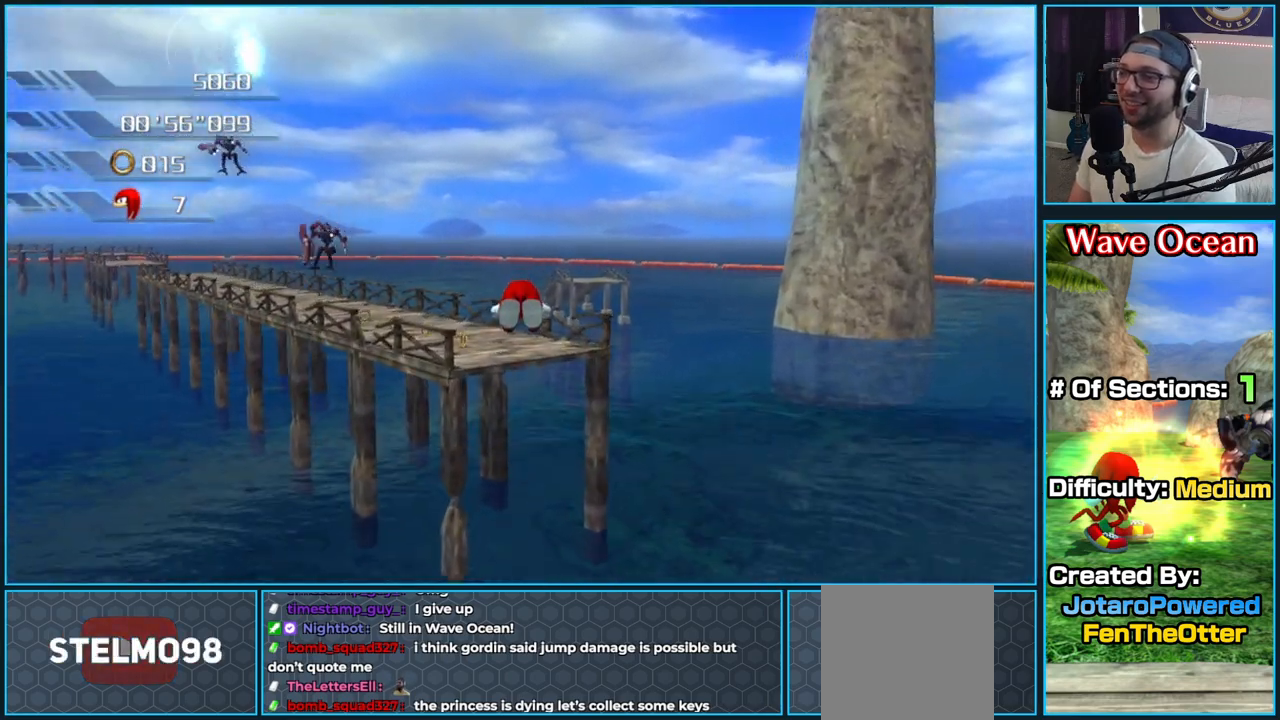
{"buttons": ["A"], "left_stick": "up-left", "right_stick": "center", "button_events": []}
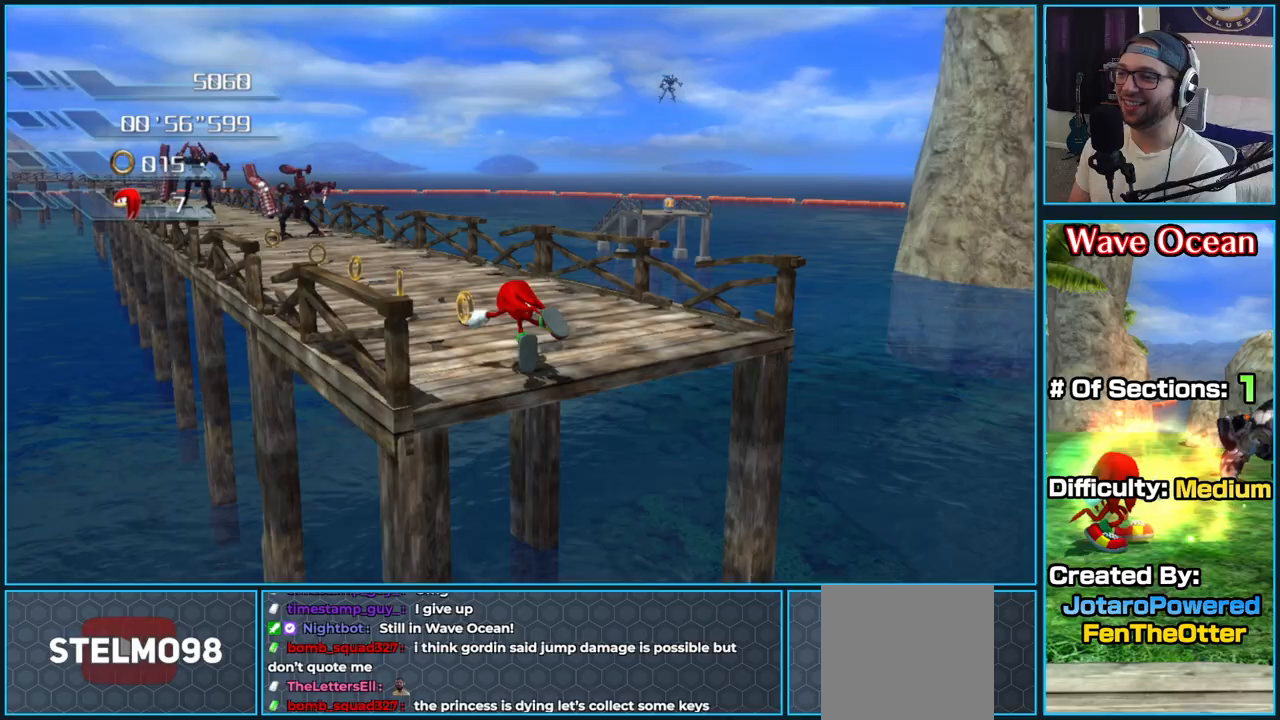
{"buttons": ["A"], "left_stick": "up", "right_stick": "center", "button_events": []}
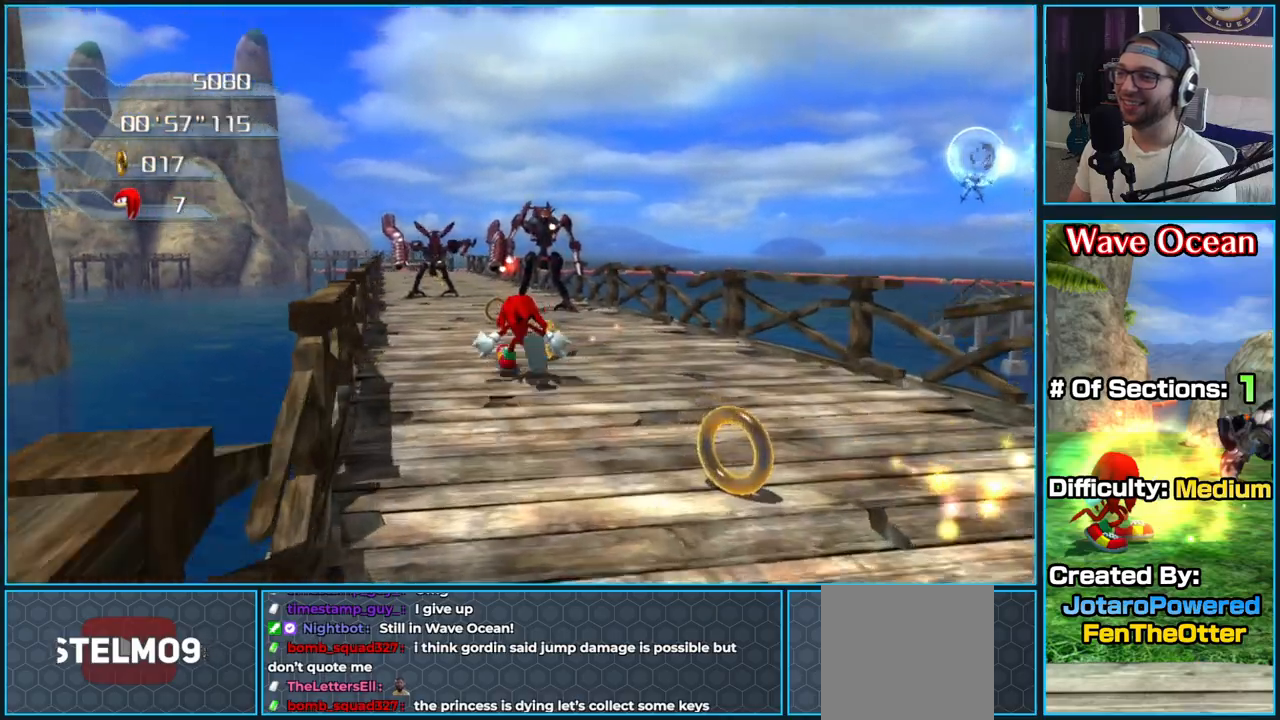
{"buttons": [], "left_stick": "up", "right_stick": "center", "button_events": [[33, "A", "up"]]}
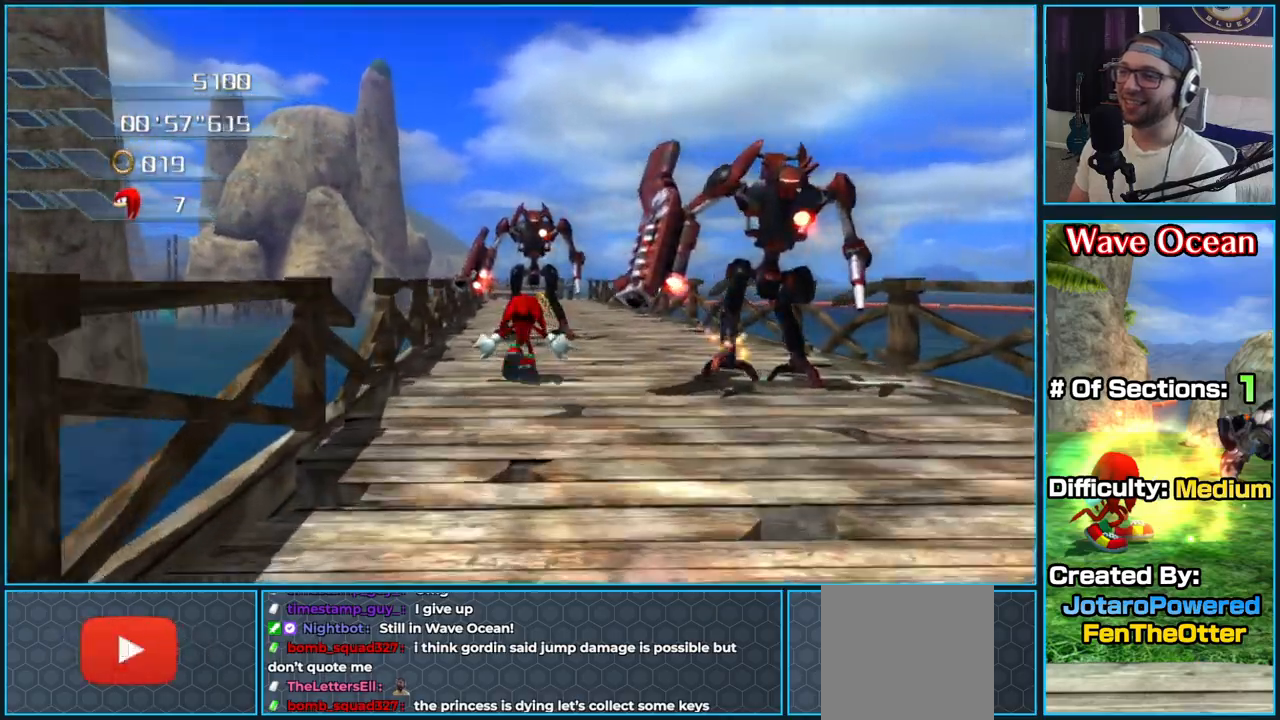
{"buttons": [], "left_stick": "up", "right_stick": "down-right", "button_events": []}
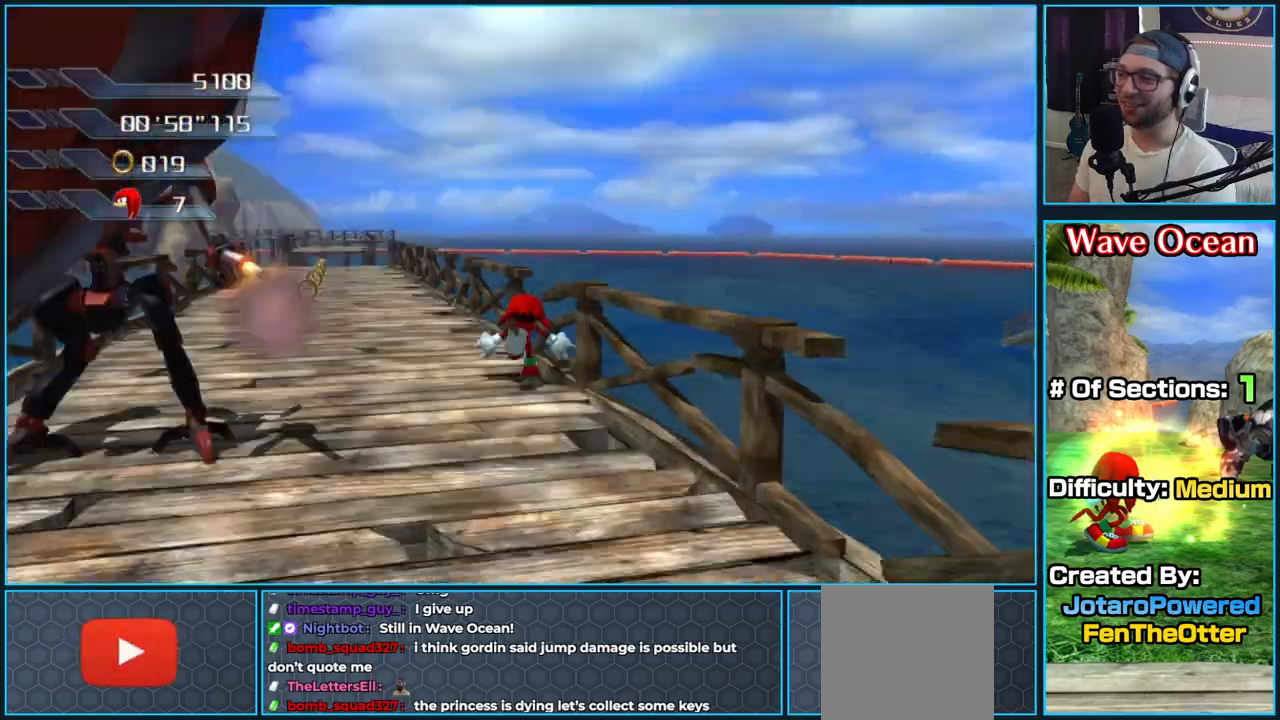
{"buttons": [], "left_stick": "up-right", "right_stick": "down-right", "button_events": []}
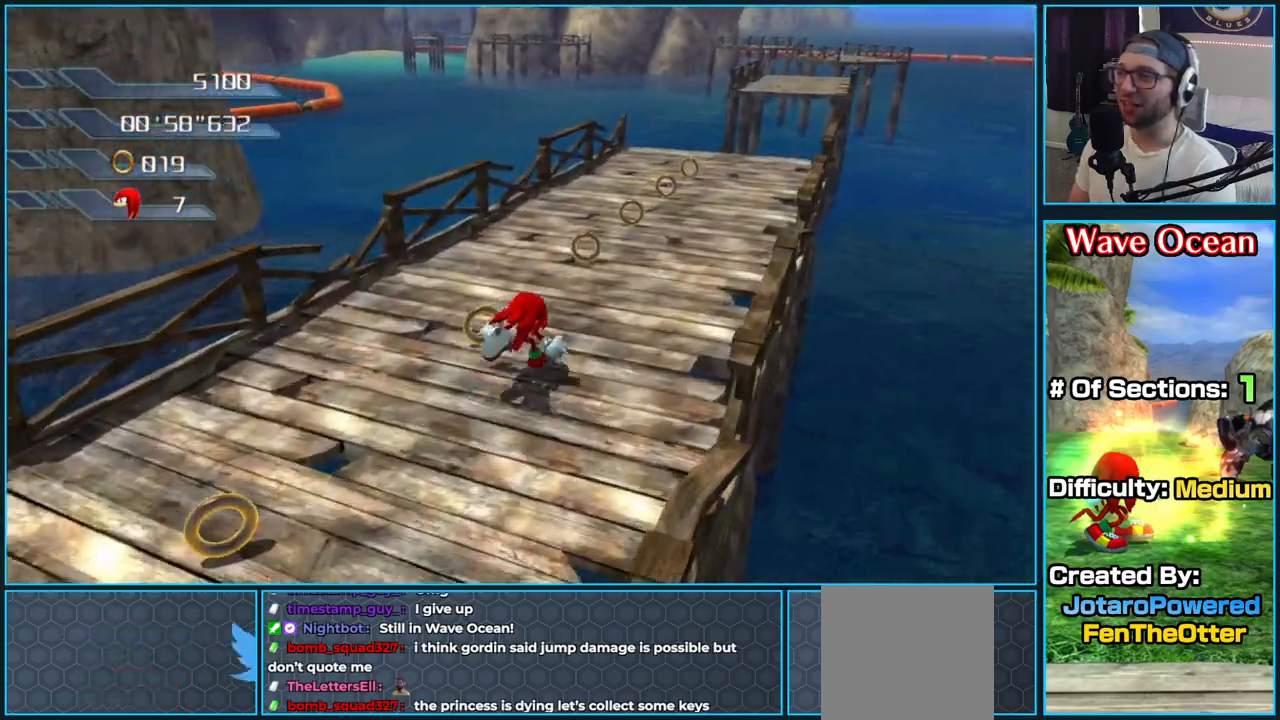
{"buttons": [], "left_stick": "up-right", "right_stick": "down-right", "button_events": []}
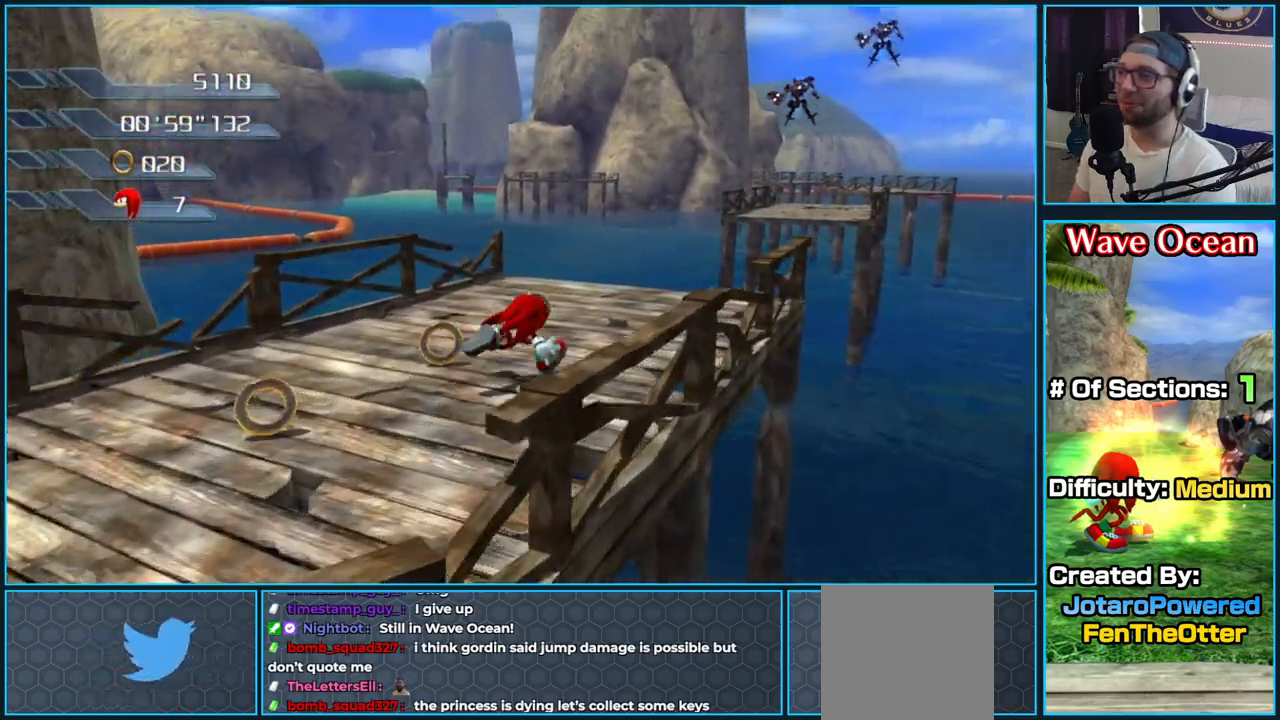
{"buttons": ["A"], "left_stick": "up-right", "right_stick": "center", "button_events": [[267, "A", "down"]]}
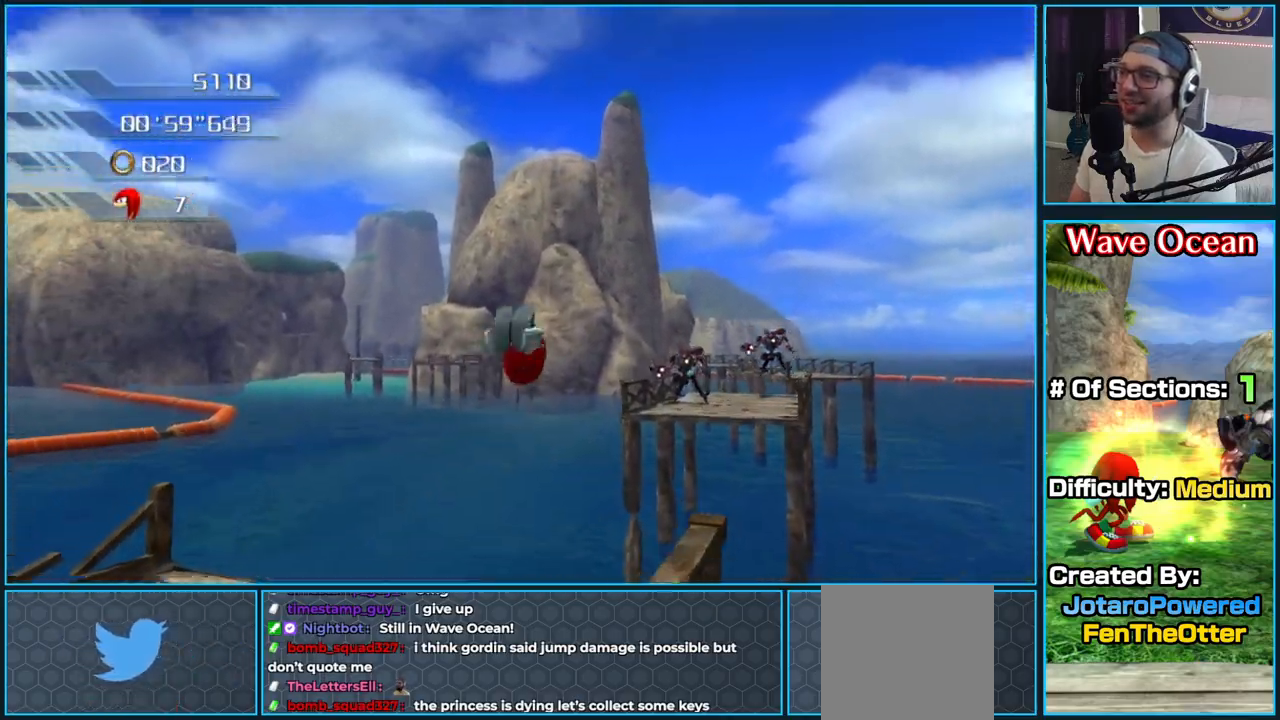
{"buttons": ["A"], "left_stick": "up-right", "right_stick": "center", "button_events": []}
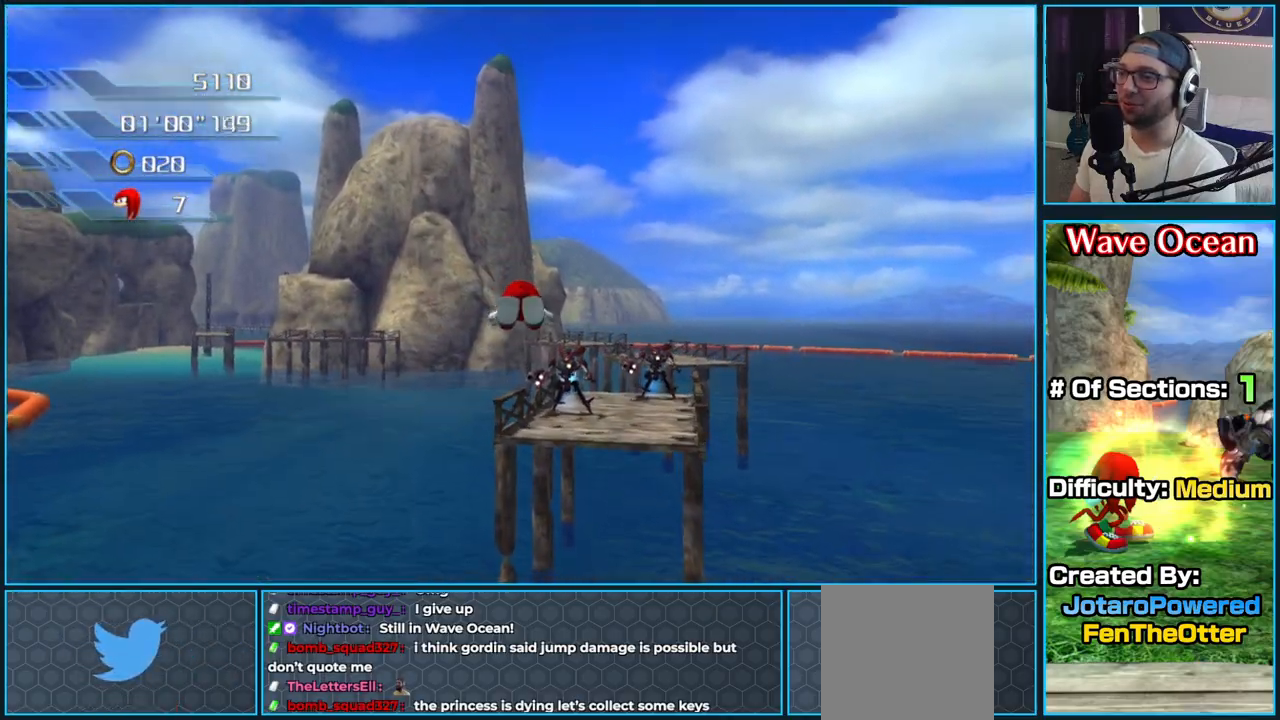
{"buttons": ["A"], "left_stick": "up", "right_stick": "center", "button_events": []}
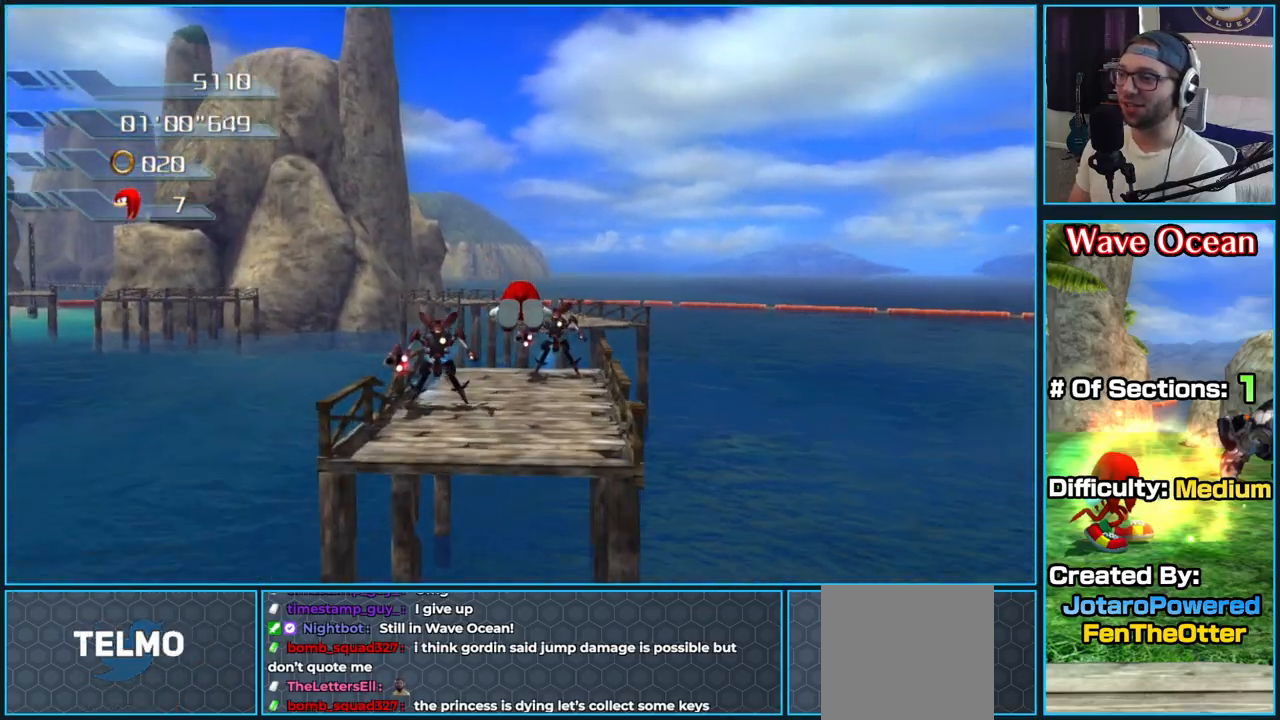
{"buttons": [], "left_stick": "up", "right_stick": "center", "button_events": [[383, "A", "up"]]}
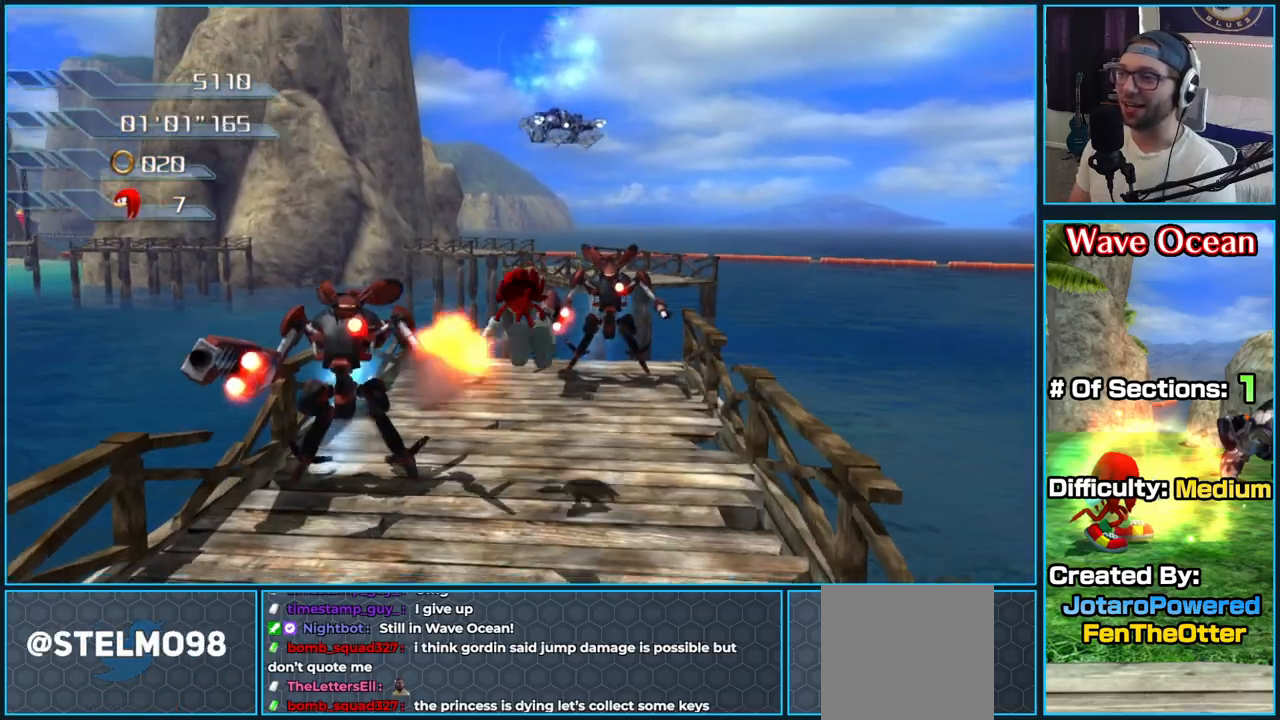
{"buttons": ["A"], "left_stick": "up", "right_stick": "center", "button_events": [[333, "A", "down"]]}
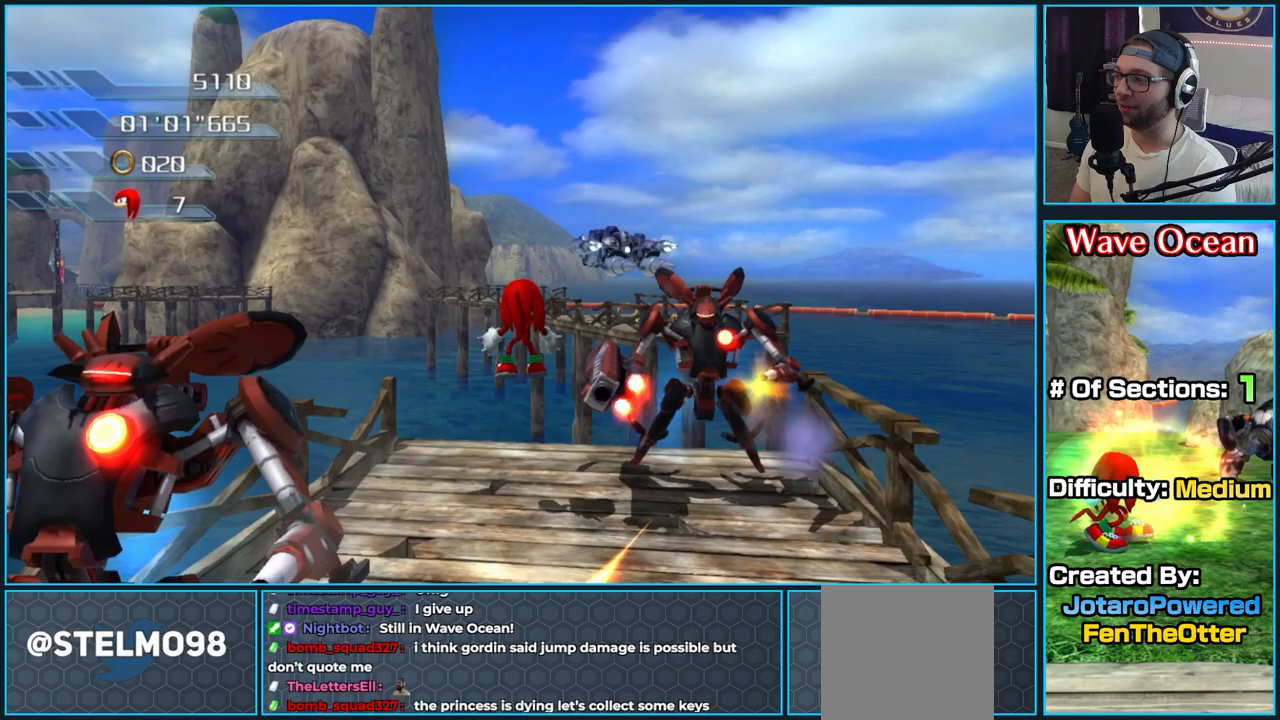
{"buttons": ["A"], "left_stick": "up", "right_stick": "center", "button_events": [[217, "A", "up"], [300, "A", "down"]]}